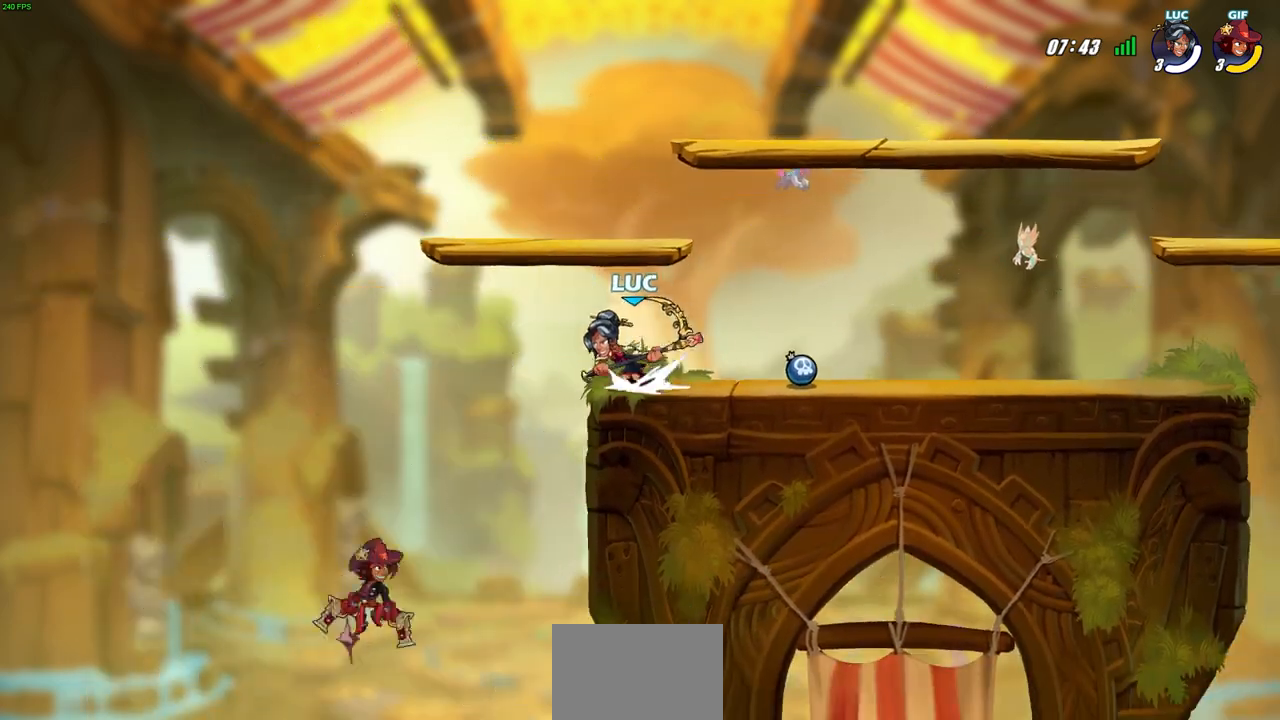
Gameplay with a controller (PlayStation layout); each line is a JSON object with the inputs held at the frame after it. "events" lists button and stick changes between this image and that frame as [ms after this image, input, new state], when the widget could be followed in between. Not read: right_stick.
{"buttons": ["CIRCLE"], "left_stick": "center", "events": [[17, "left_stick", "down-left"], [33, "left_stick", "up"], [50, "CIRCLE", "down"], [133, "R2", "up"], [183, "left_stick", "center"]]}
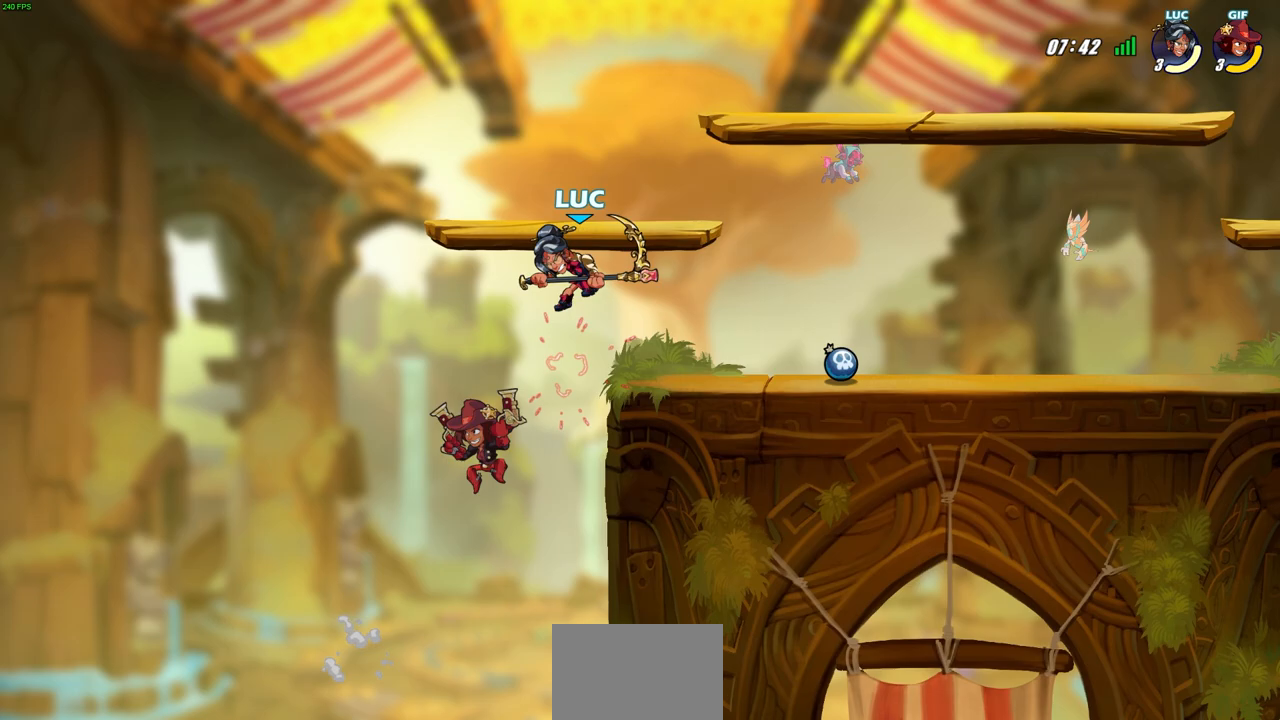
{"buttons": [], "left_stick": "center", "events": [[33, "CIRCLE", "up"], [67, "left_stick", "left"], [150, "left_stick", "down-left"], [250, "CIRCLE", "down"], [333, "left_stick", "center"], [350, "CIRCLE", "up"]]}
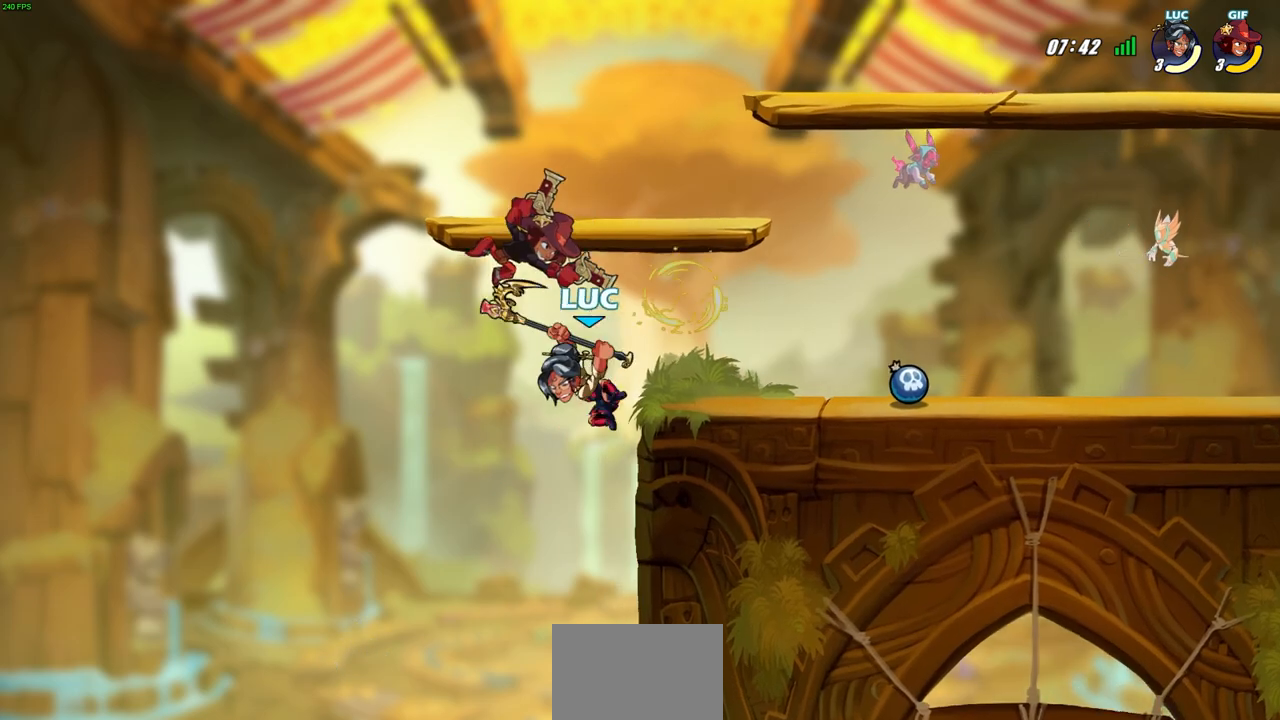
{"buttons": [], "left_stick": "right", "events": [[450, "left_stick", "right"]]}
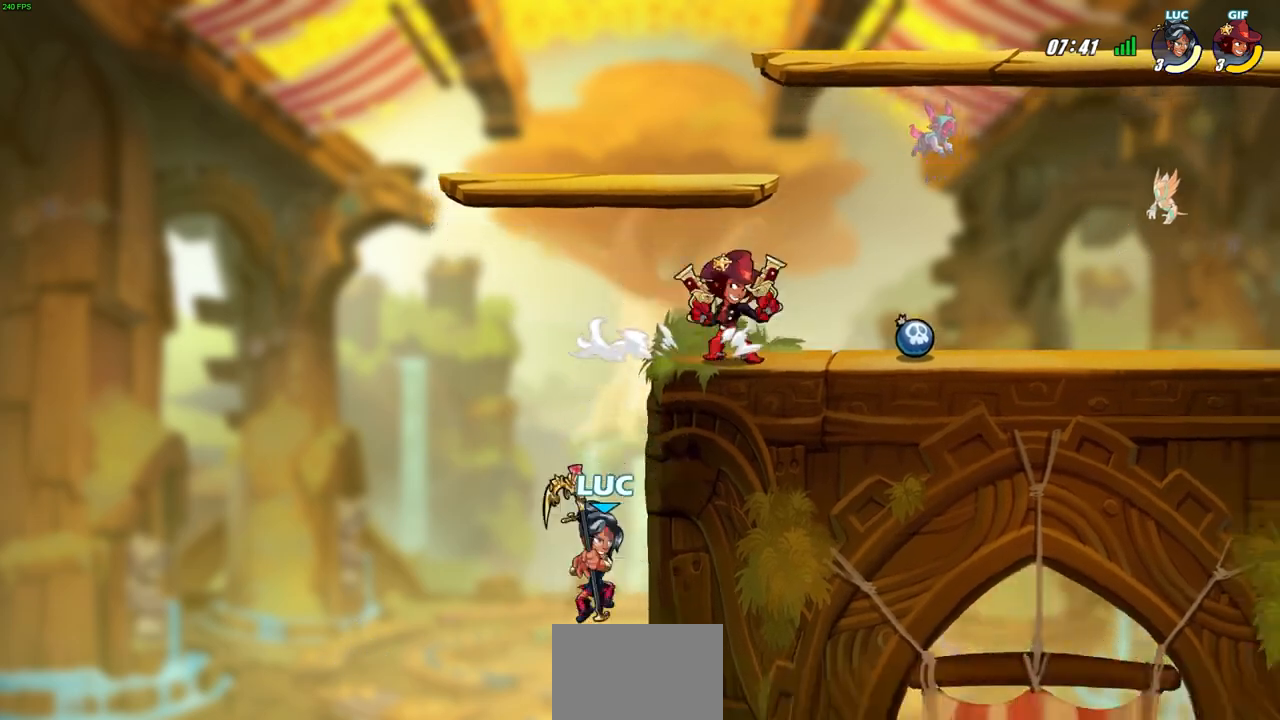
{"buttons": [], "left_stick": "right", "events": [[33, "CROSS", "down"], [217, "CROSS", "up"]]}
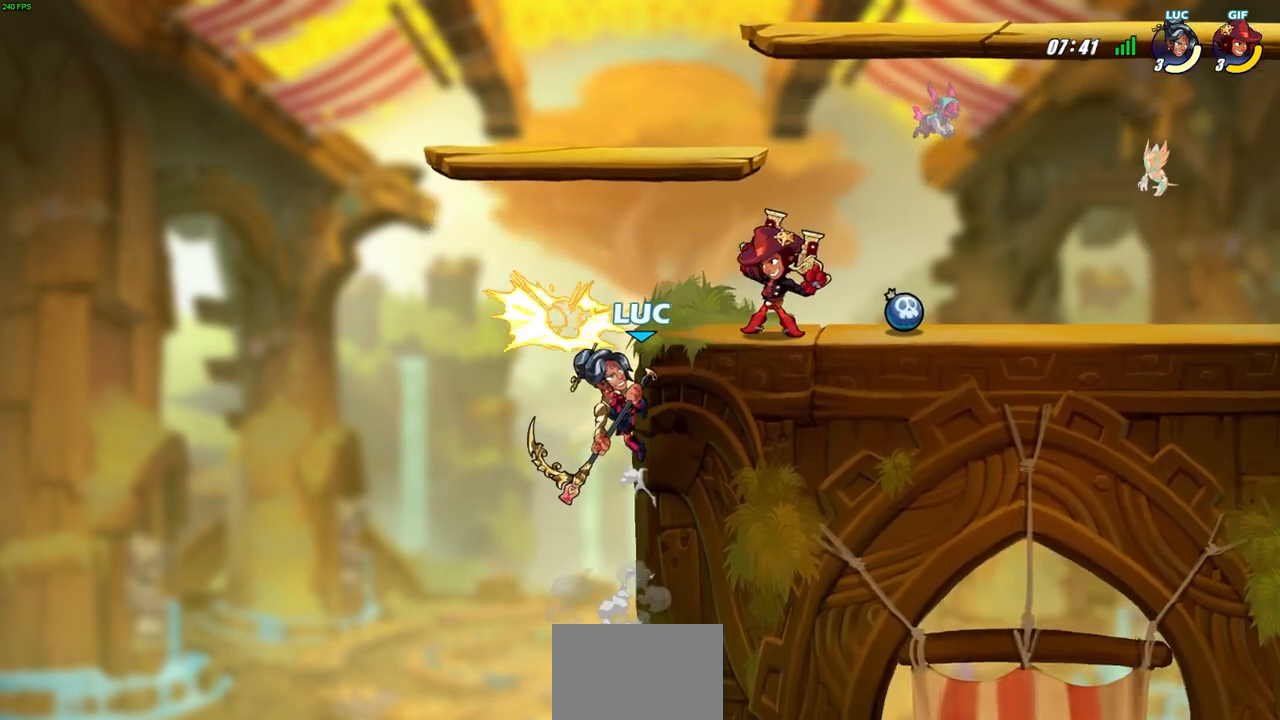
{"buttons": [], "left_stick": "right", "events": [[100, "CROSS", "down"], [133, "CIRCLE", "down"], [150, "CROSS", "up"], [200, "CIRCLE", "up"]]}
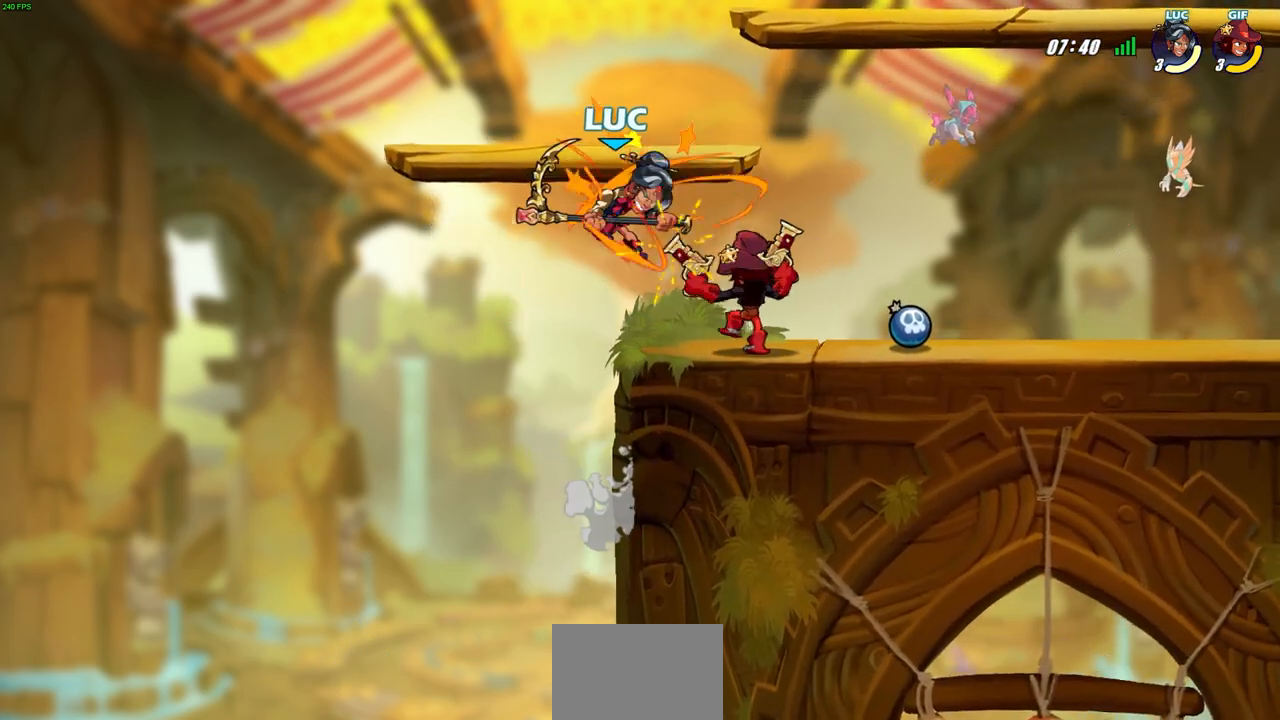
{"buttons": [], "left_stick": "center", "events": [[67, "left_stick", "center"]]}
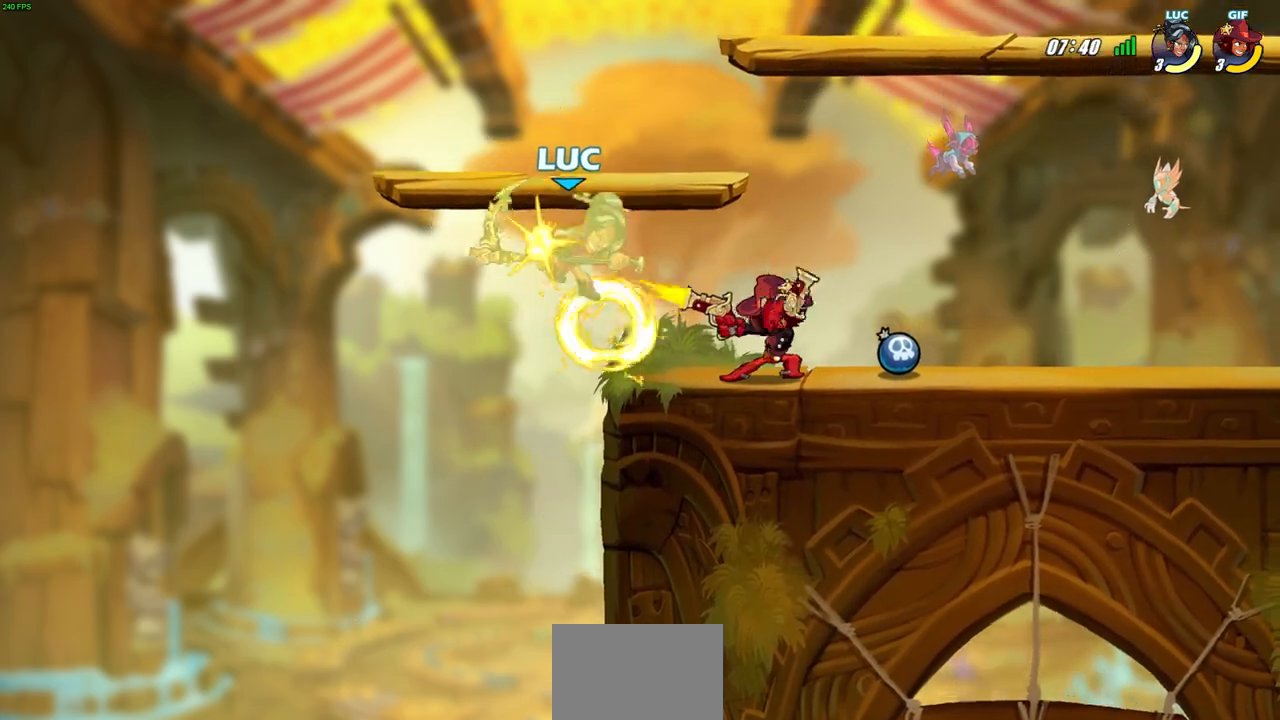
{"buttons": ["R2"], "left_stick": "up-left", "events": [[183, "left_stick", "up-left"], [400, "R2", "down"]]}
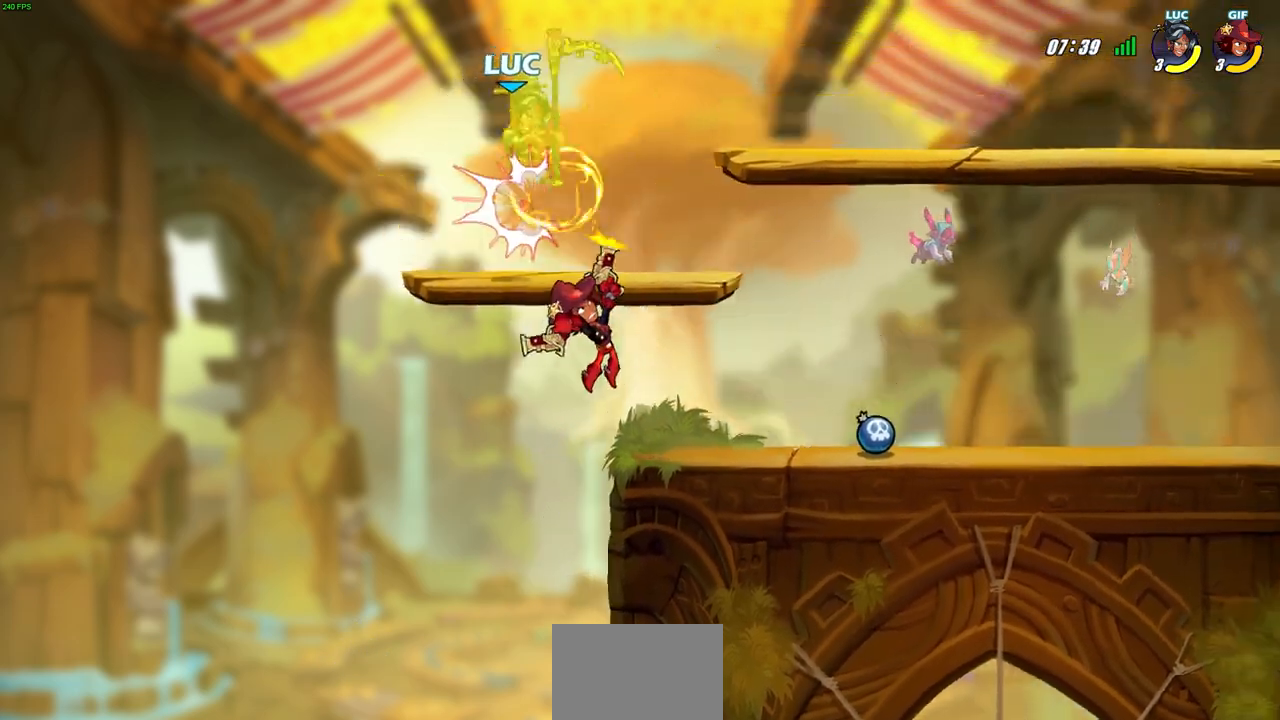
{"buttons": ["R2"], "left_stick": "up-right", "events": [[50, "left_stick", "up-right"], [150, "R2", "up"], [300, "left_stick", "up-left"], [333, "R2", "down"], [450, "left_stick", "up-right"]]}
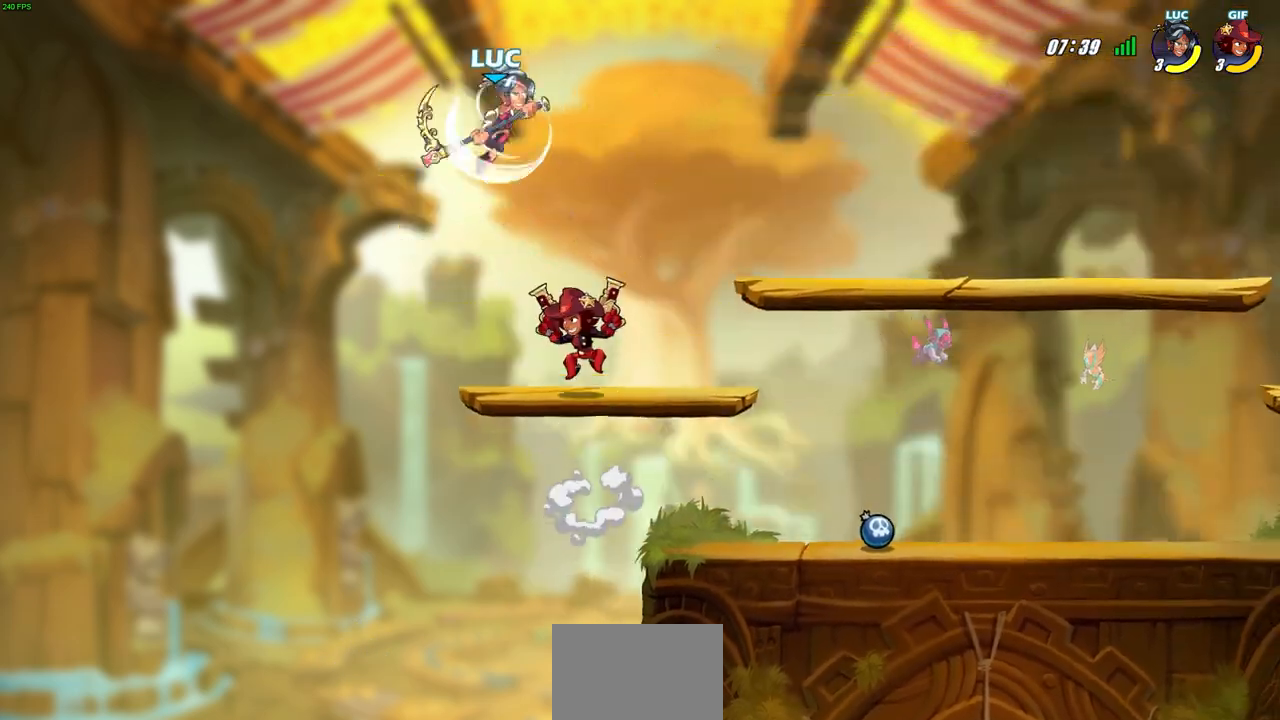
{"buttons": [], "left_stick": "up-right", "events": [[83, "R2", "up"], [100, "left_stick", "right"], [333, "CROSS", "down"], [367, "left_stick", "up"], [483, "CROSS", "up"], [483, "left_stick", "up-right"]]}
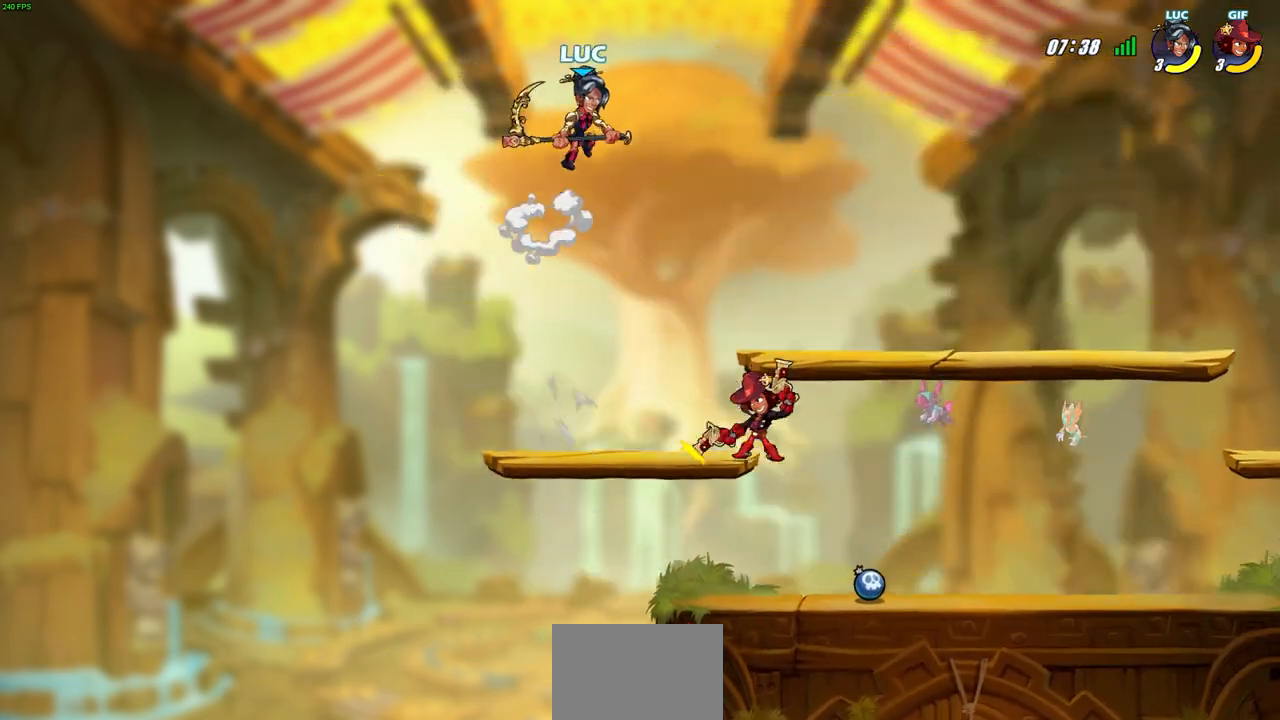
{"buttons": [], "left_stick": "down", "events": [[33, "left_stick", "right"], [267, "left_stick", "down"]]}
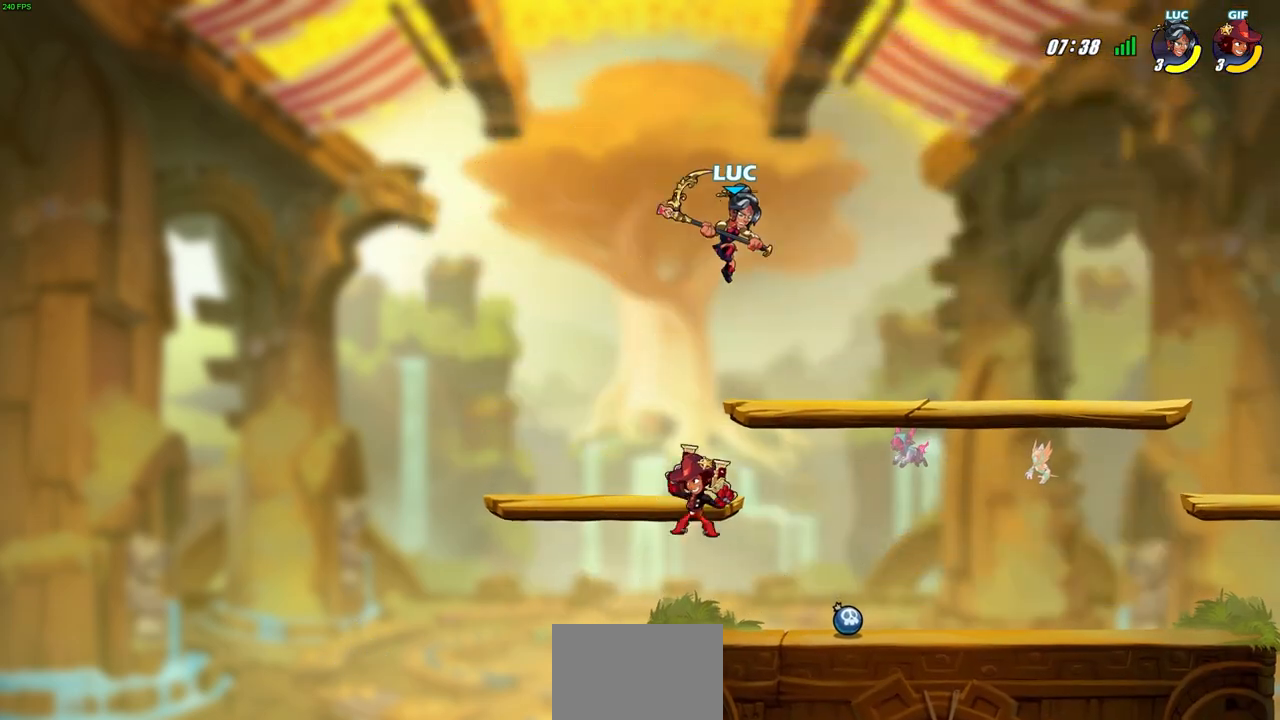
{"buttons": [], "left_stick": "down-right", "events": [[117, "left_stick", "down-right"]]}
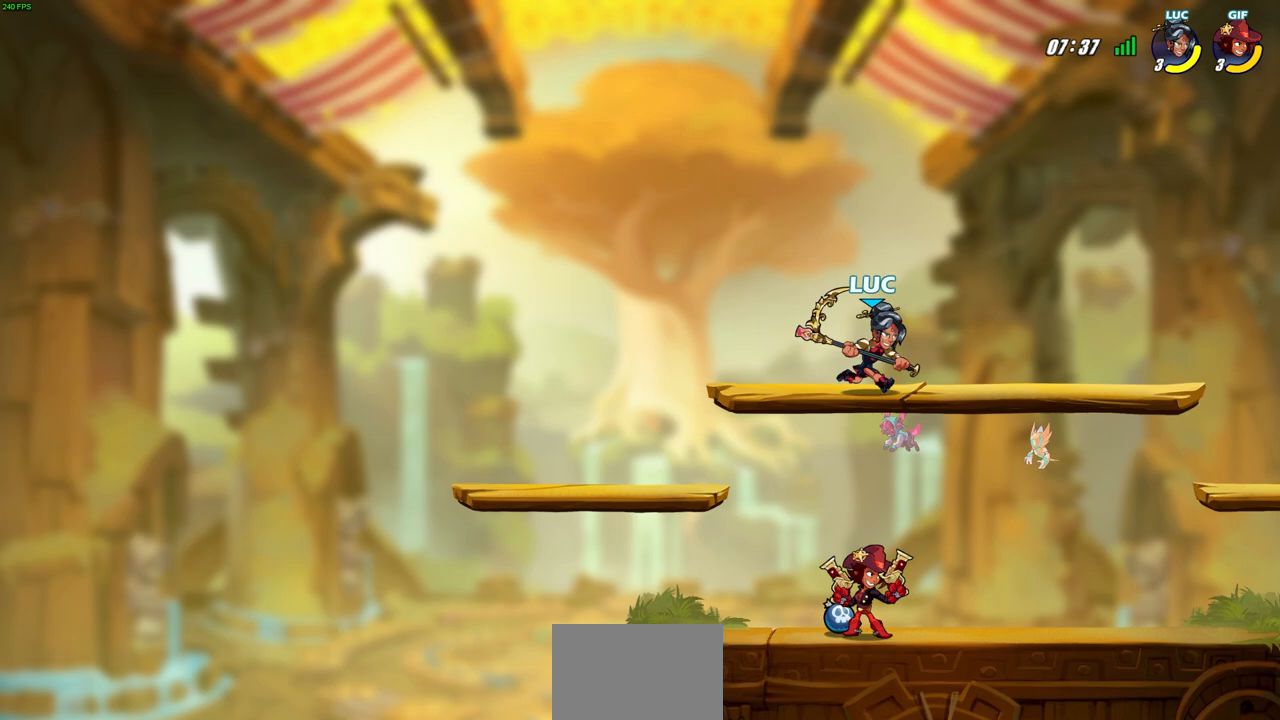
{"buttons": [], "left_stick": "up", "events": [[283, "left_stick", "down-left"], [483, "left_stick", "up"]]}
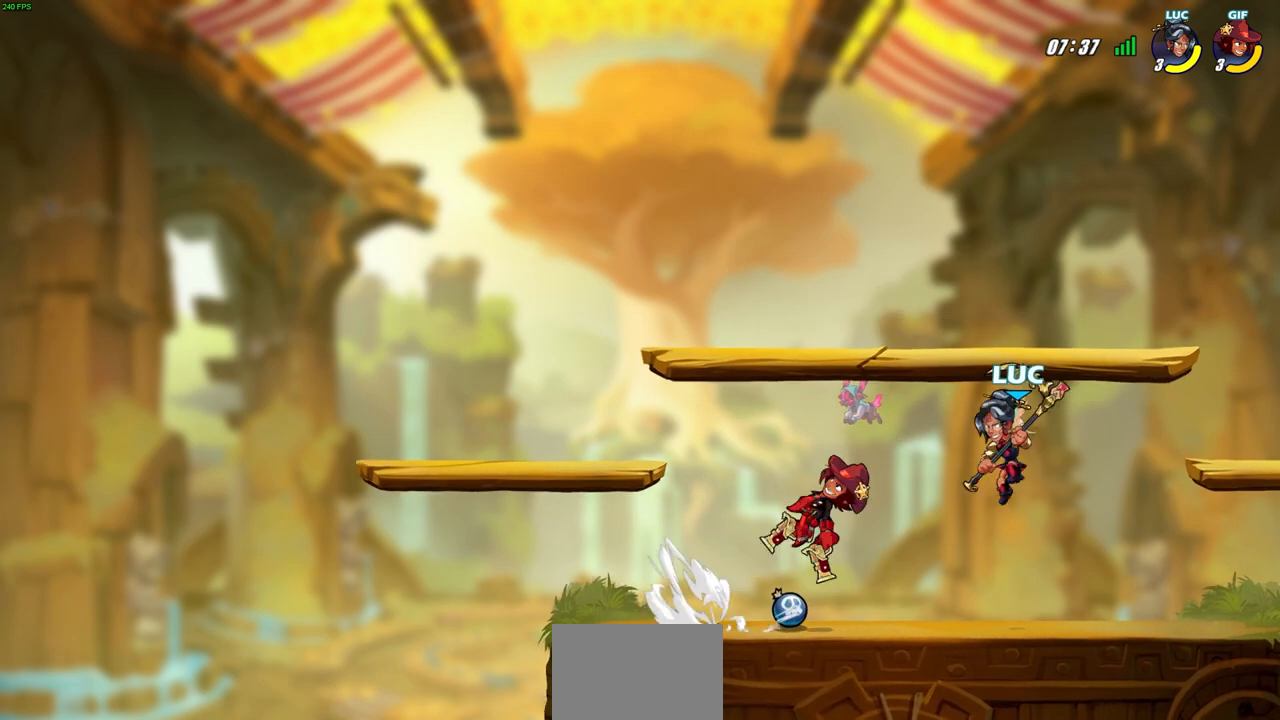
{"buttons": [], "left_stick": "up", "events": [[67, "CROSS", "down"], [117, "left_stick", "up-right"], [217, "CROSS", "up"], [333, "left_stick", "down"], [500, "left_stick", "up"]]}
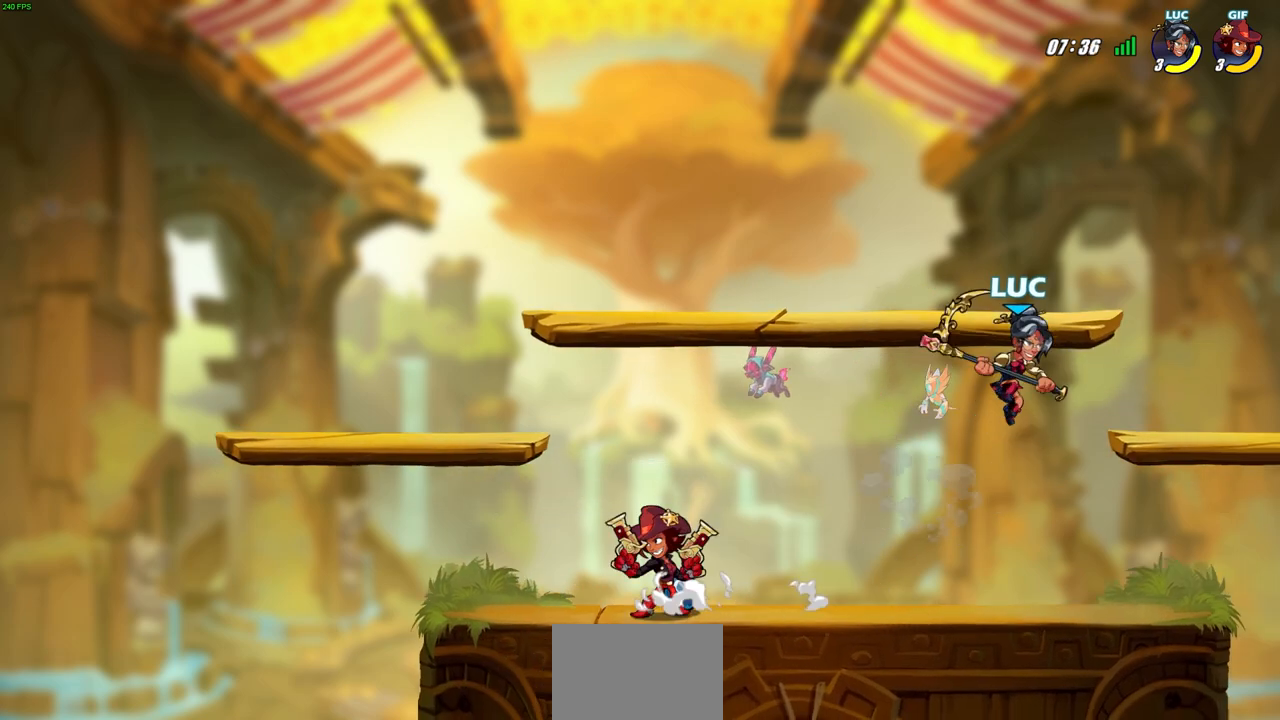
{"buttons": [], "left_stick": "down-left", "events": [[117, "left_stick", "up-right"], [150, "CROSS", "down"], [233, "left_stick", "up-left"], [283, "CROSS", "up"], [350, "left_stick", "down-left"]]}
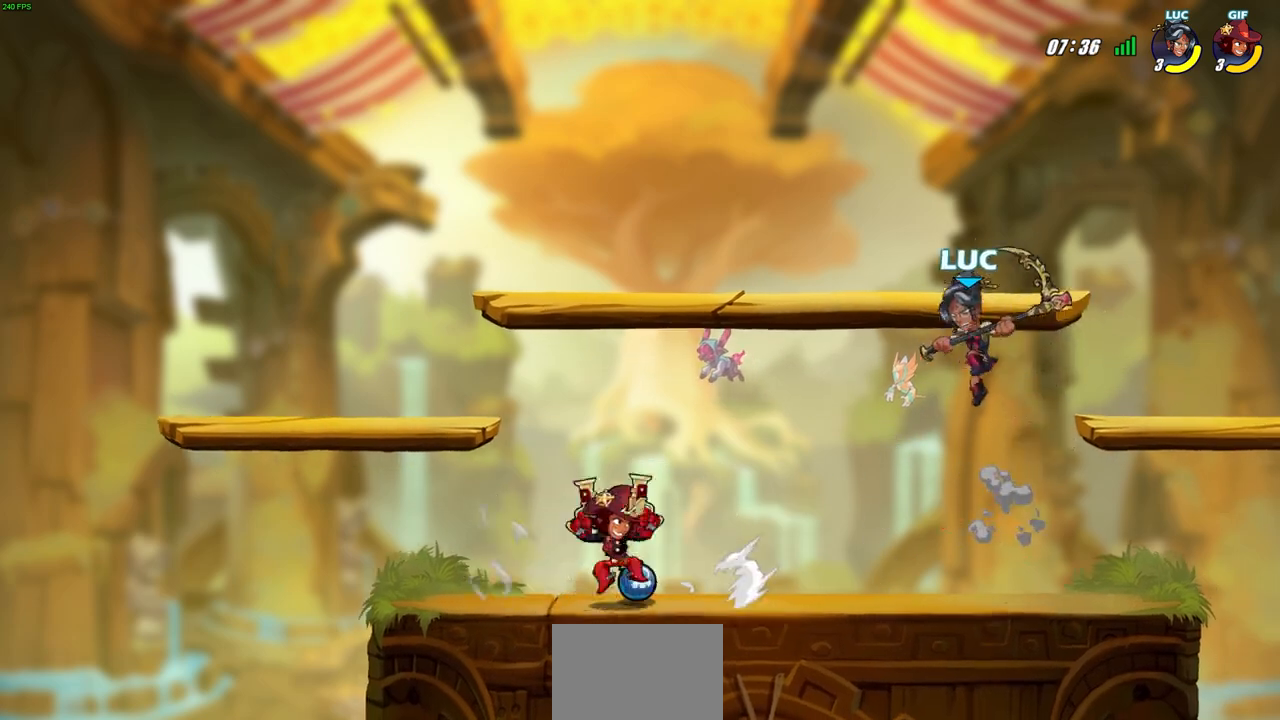
{"buttons": [], "left_stick": "up-right", "events": [[167, "left_stick", "left"], [250, "CROSS", "down"], [267, "left_stick", "up"], [383, "CROSS", "up"], [383, "left_stick", "up-right"]]}
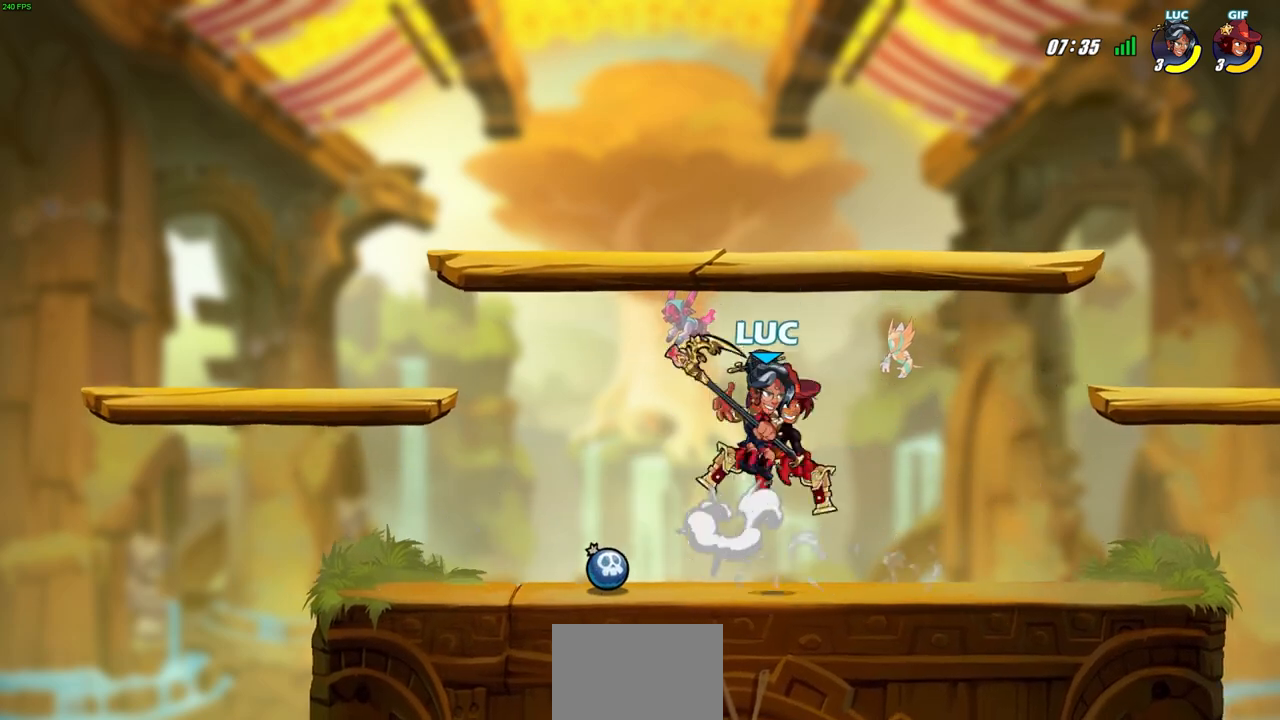
{"buttons": ["R2"], "left_stick": "center", "events": [[100, "left_stick", "down-right"], [233, "left_stick", "up"], [317, "left_stick", "center"], [367, "R2", "down"]]}
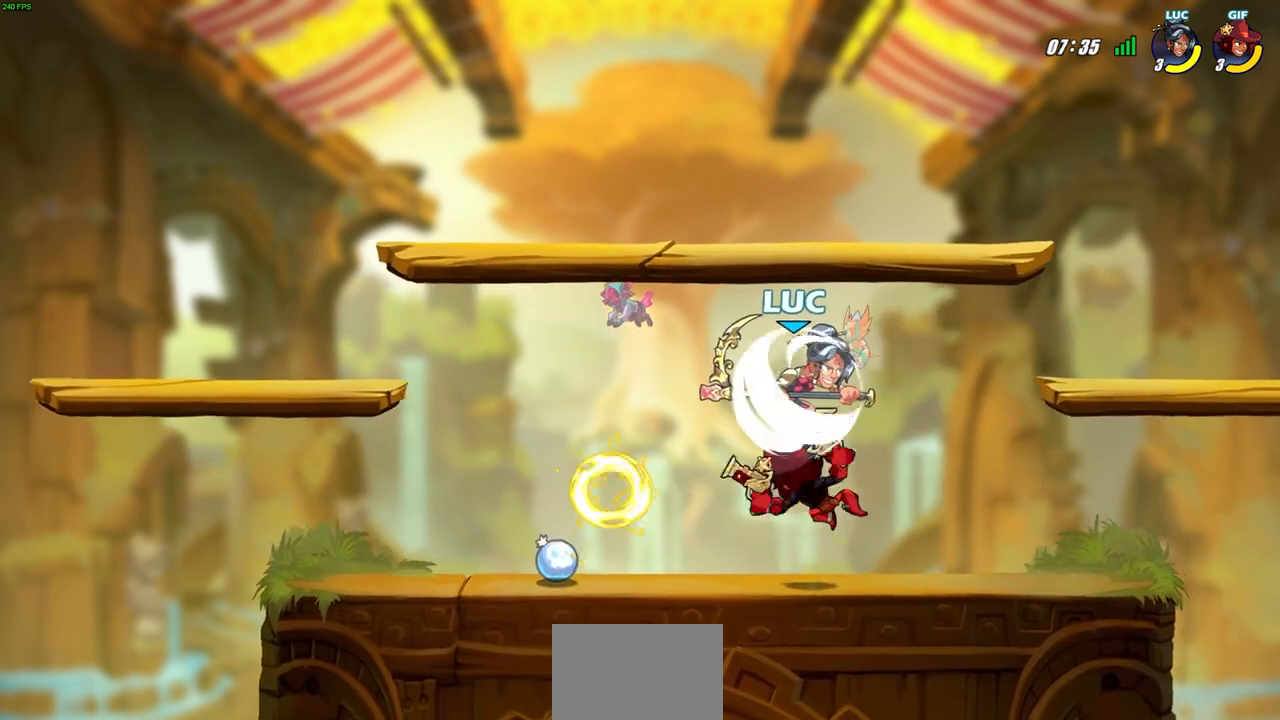
{"buttons": [], "left_stick": "up-left", "events": [[183, "R2", "up"], [333, "left_stick", "up-left"], [400, "SQUARE", "down"], [500, "SQUARE", "up"]]}
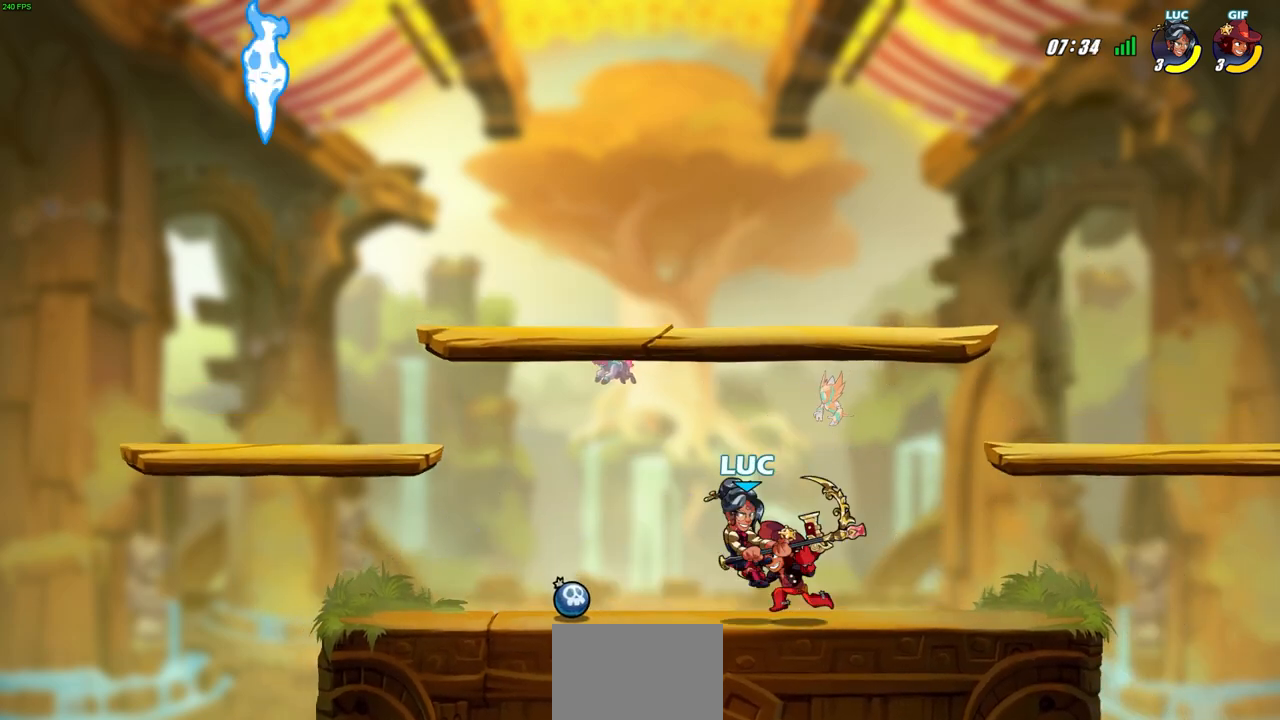
{"buttons": ["CROSS"], "left_stick": "up-left", "events": [[67, "left_stick", "up-right"], [167, "left_stick", "up-left"], [483, "CROSS", "down"]]}
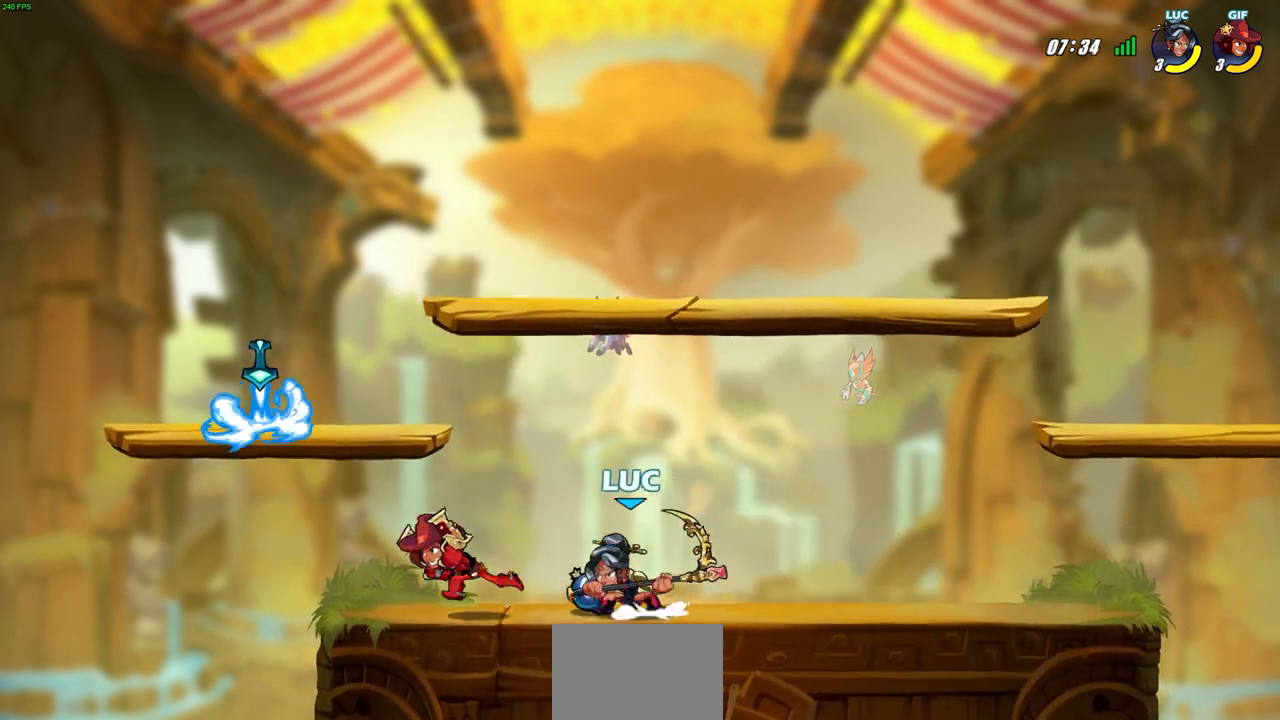
{"buttons": [], "left_stick": "right", "events": [[150, "CROSS", "up"], [150, "left_stick", "up-right"], [433, "left_stick", "center"], [500, "left_stick", "right"]]}
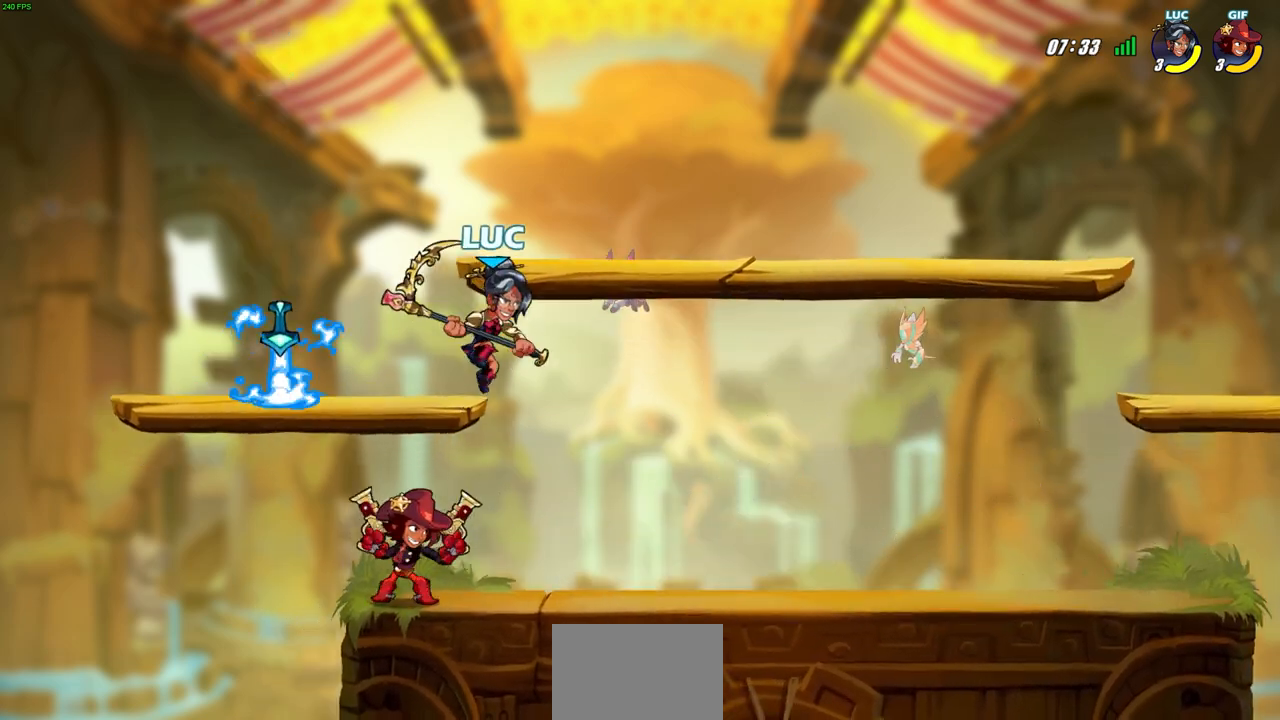
{"buttons": [], "left_stick": "right", "events": [[183, "left_stick", "left"], [233, "SQUARE", "down"], [317, "left_stick", "up"], [333, "SQUARE", "up"], [400, "left_stick", "right"]]}
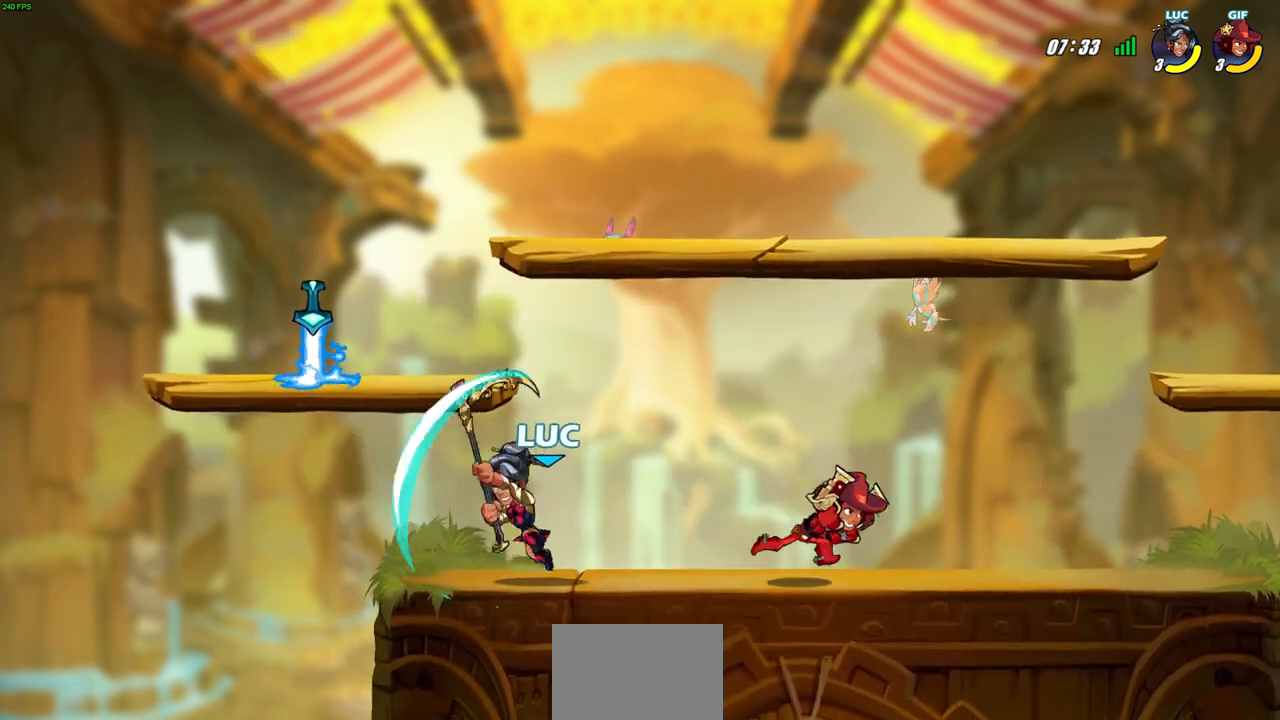
{"buttons": [], "left_stick": "up-left", "events": [[67, "left_stick", "up-left"], [350, "left_stick", "up-right"], [450, "left_stick", "up-left"]]}
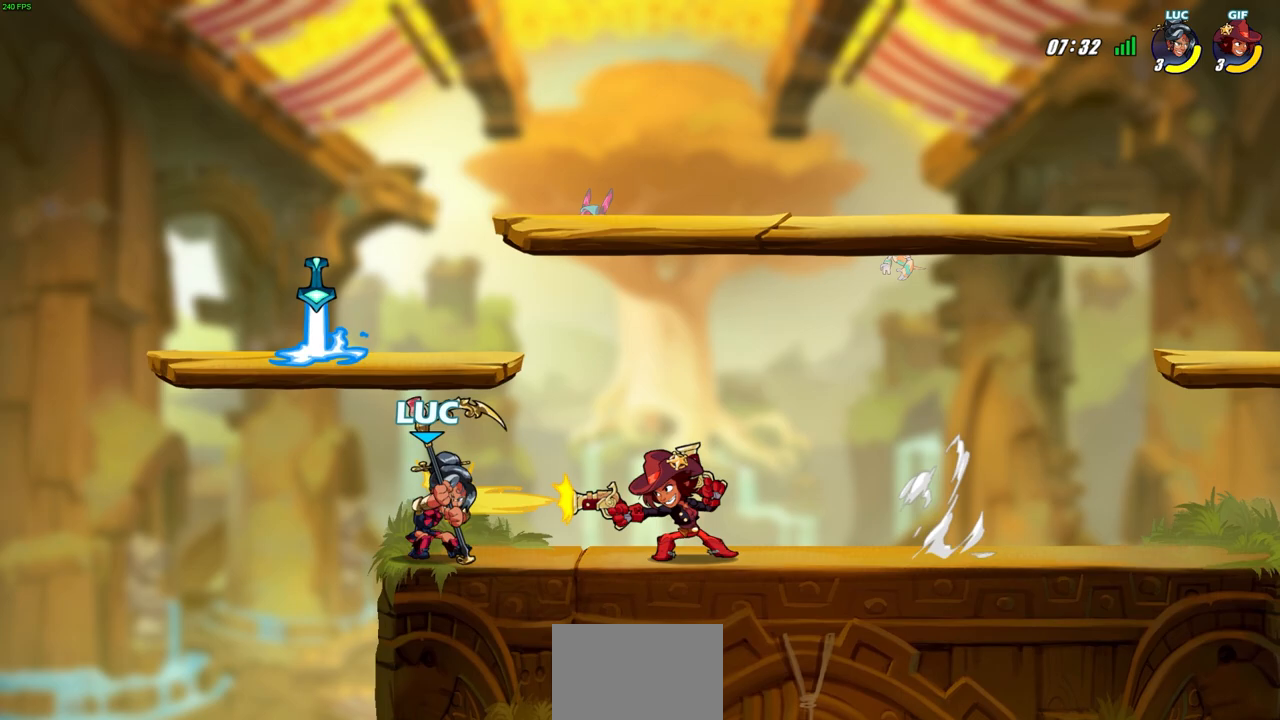
{"buttons": ["R2"], "left_stick": "down-right", "events": [[233, "left_stick", "up-right"], [317, "left_stick", "right"], [383, "R2", "down"], [467, "left_stick", "down-right"]]}
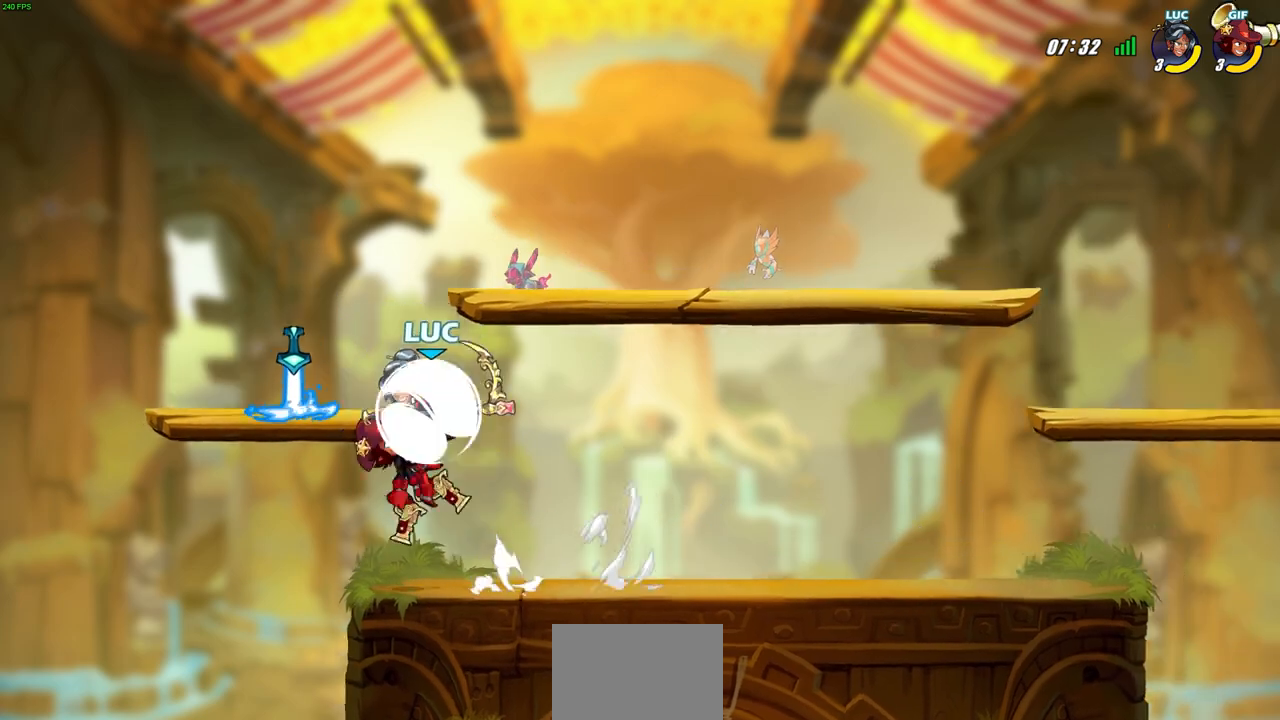
{"buttons": ["SQUARE"], "left_stick": "center", "events": [[100, "left_stick", "up-left"], [117, "R2", "up"], [350, "left_stick", "up-right"], [400, "left_stick", "center"], [450, "SQUARE", "down"]]}
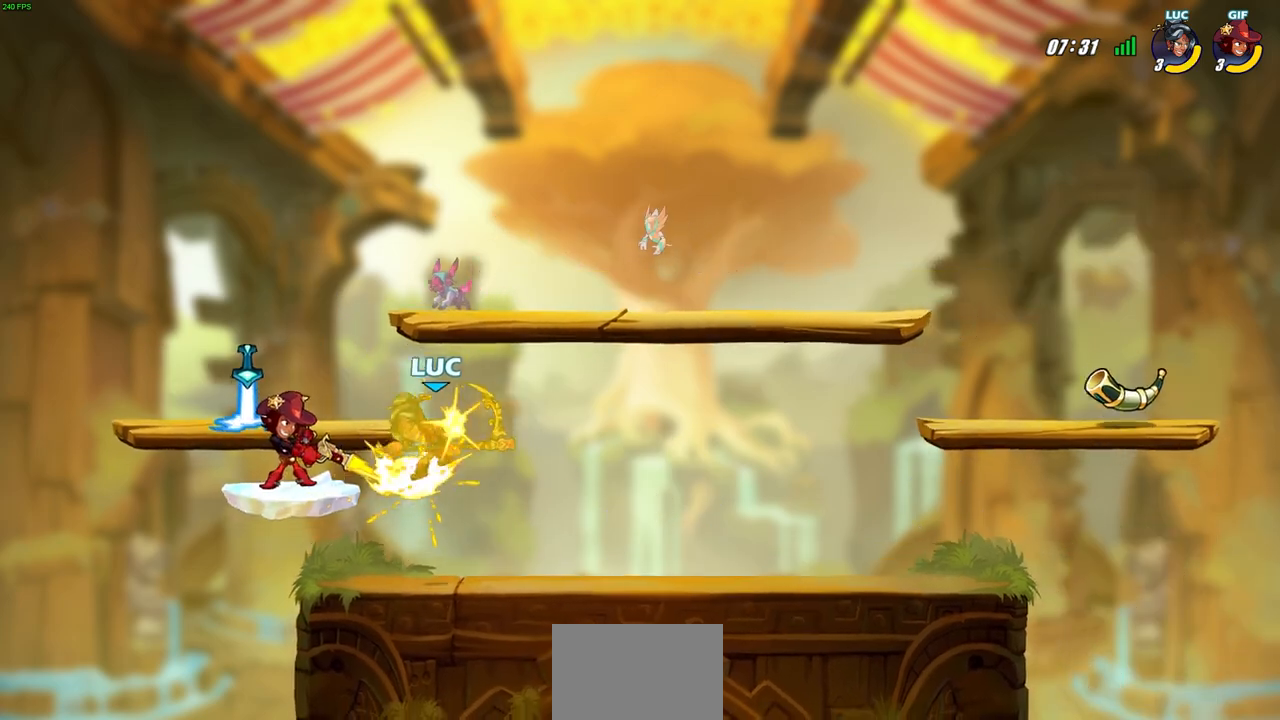
{"buttons": [], "left_stick": "right", "events": [[50, "SQUARE", "up"], [483, "left_stick", "right"]]}
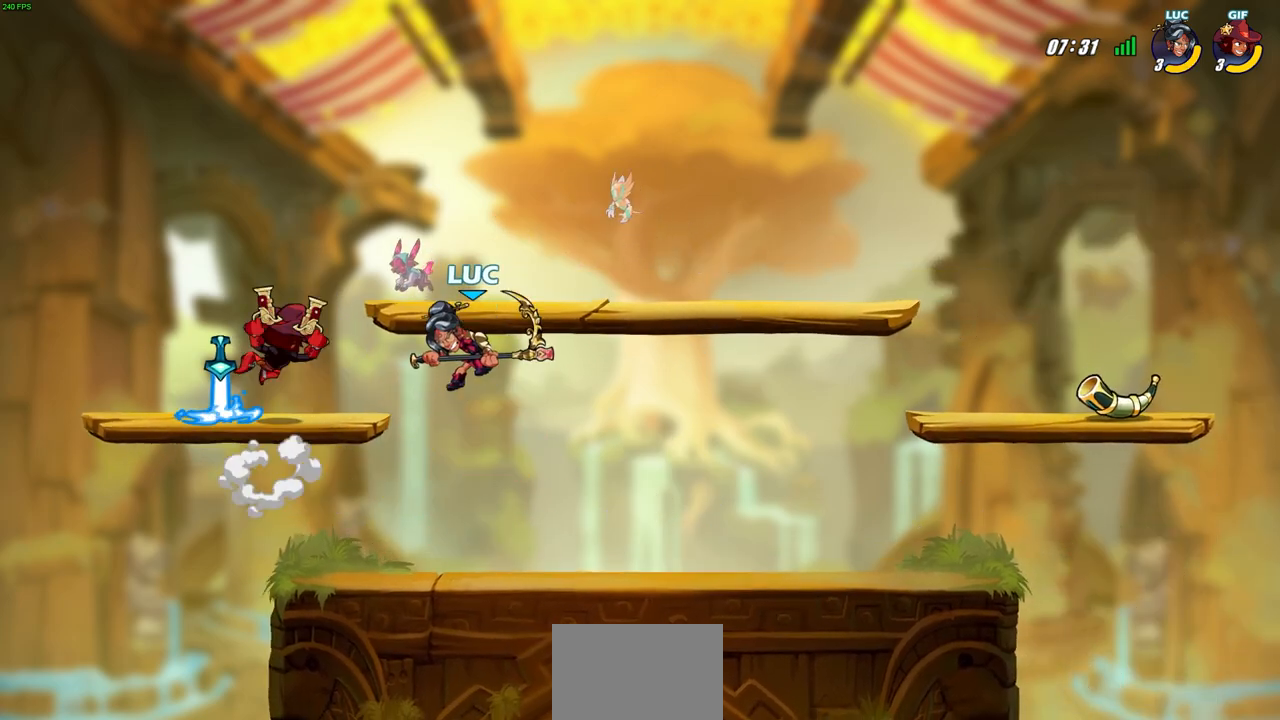
{"buttons": [], "left_stick": "down-left", "events": [[33, "CROSS", "down"], [50, "R2", "down"], [83, "left_stick", "up-right"], [267, "CROSS", "up"], [300, "R2", "up"], [300, "left_stick", "center"], [433, "left_stick", "down-left"]]}
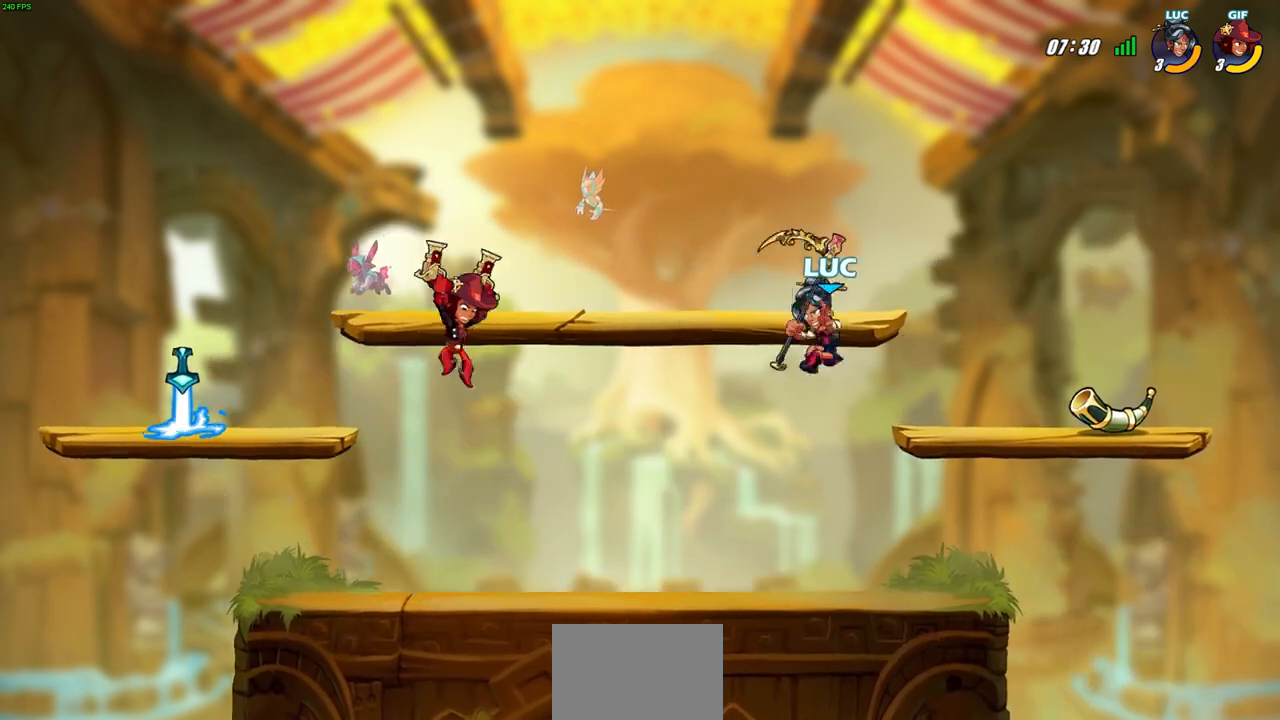
{"buttons": [], "left_stick": "right", "events": [[200, "left_stick", "down-right"], [267, "left_stick", "right"]]}
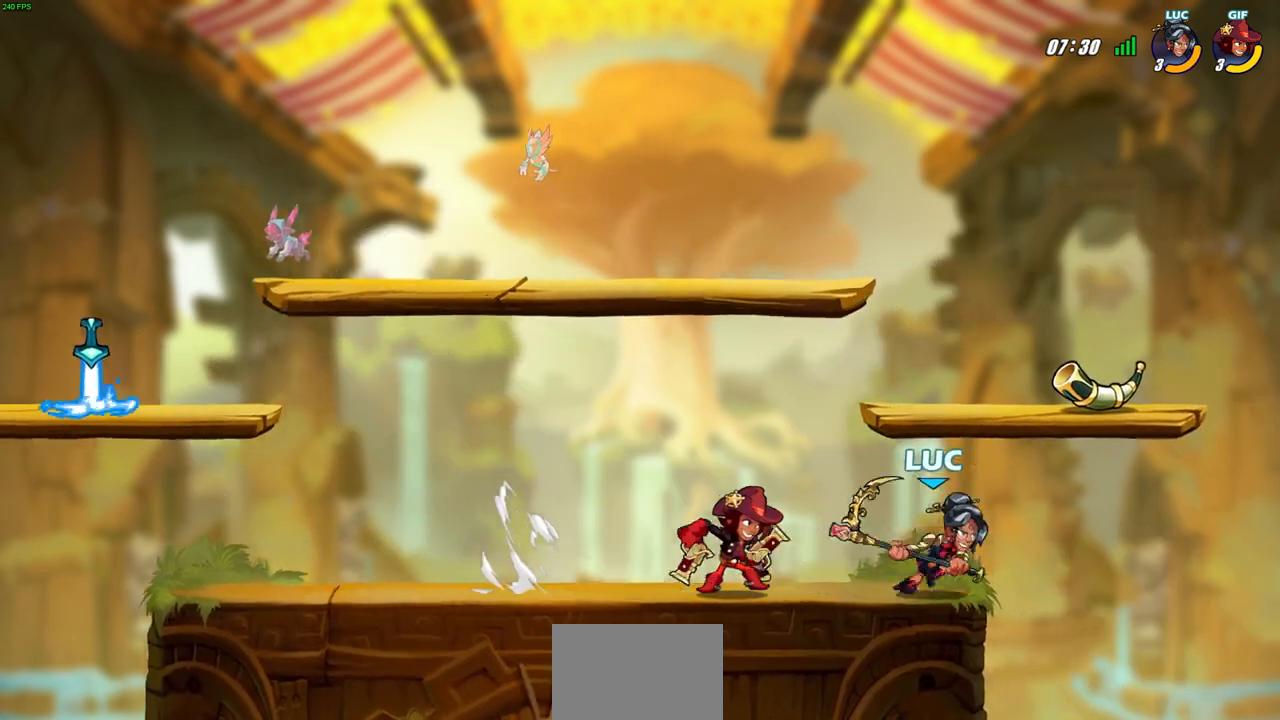
{"buttons": [], "left_stick": "left", "events": [[33, "left_stick", "up-left"], [217, "left_stick", "center"], [500, "left_stick", "left"]]}
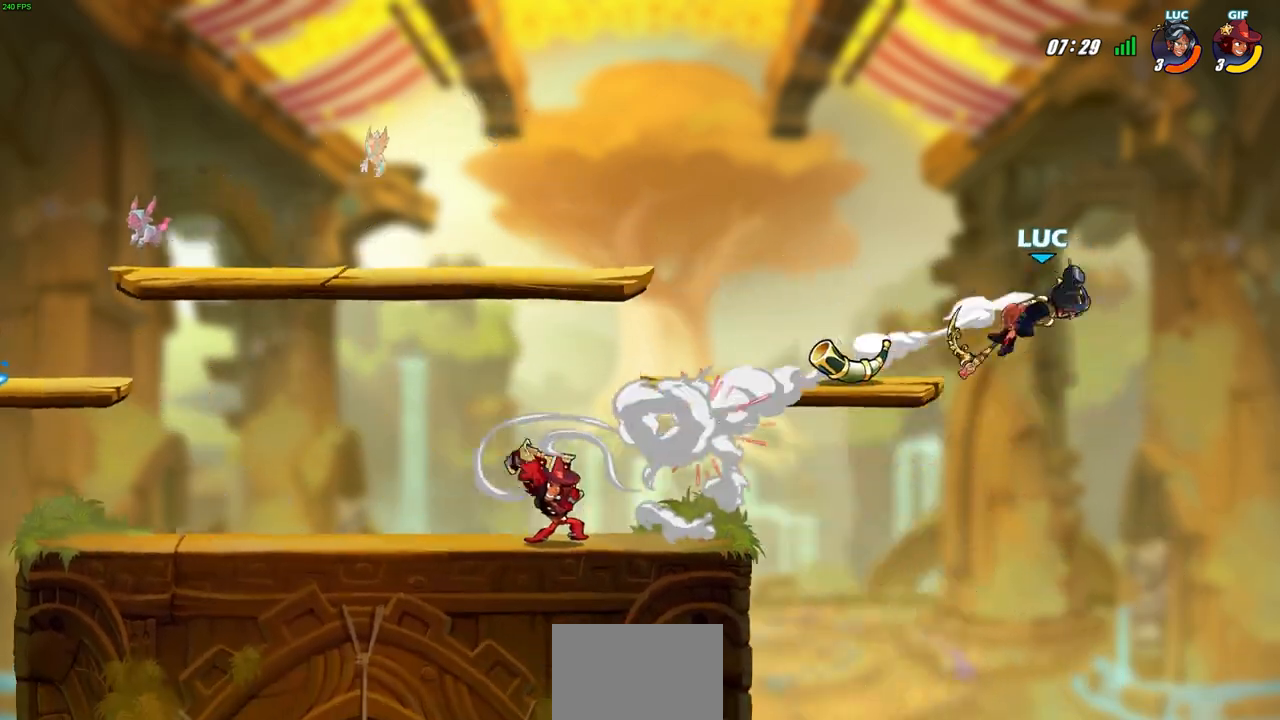
{"buttons": [], "left_stick": "left", "events": [[333, "CIRCLE", "down"], [417, "CIRCLE", "up"]]}
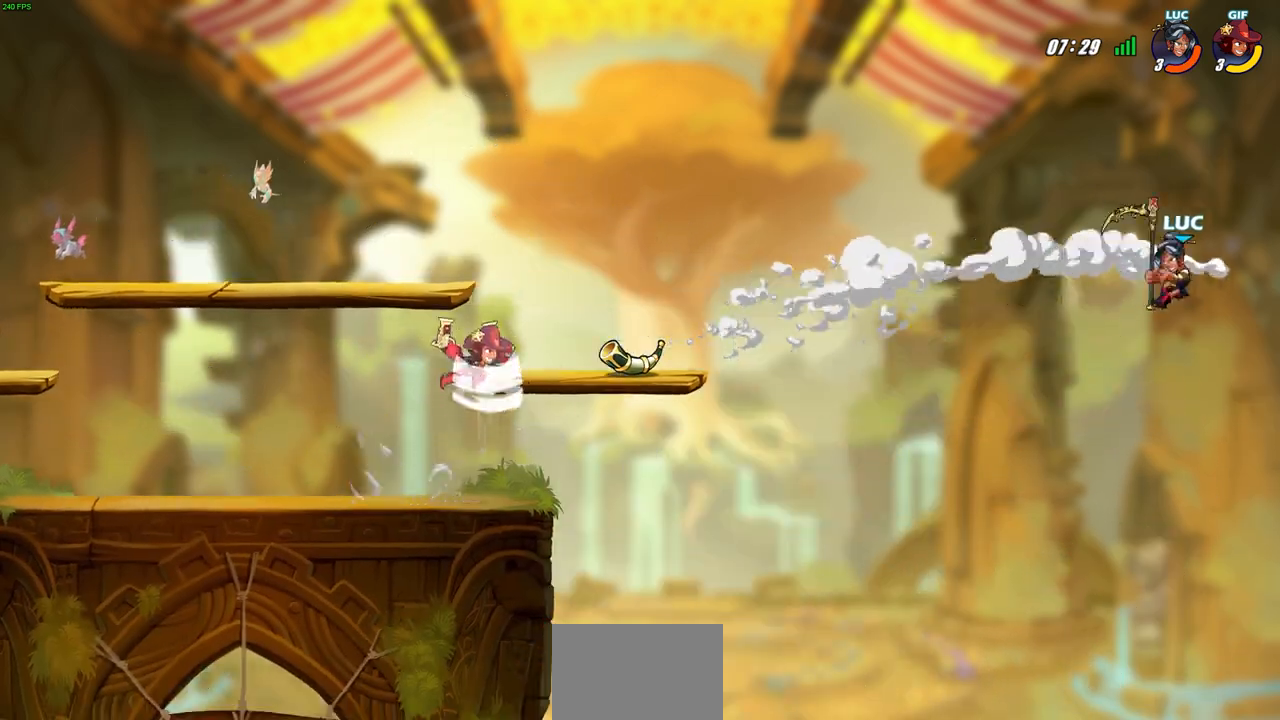
{"buttons": [], "left_stick": "left", "events": [[33, "CIRCLE", "down"], [133, "CIRCLE", "up"]]}
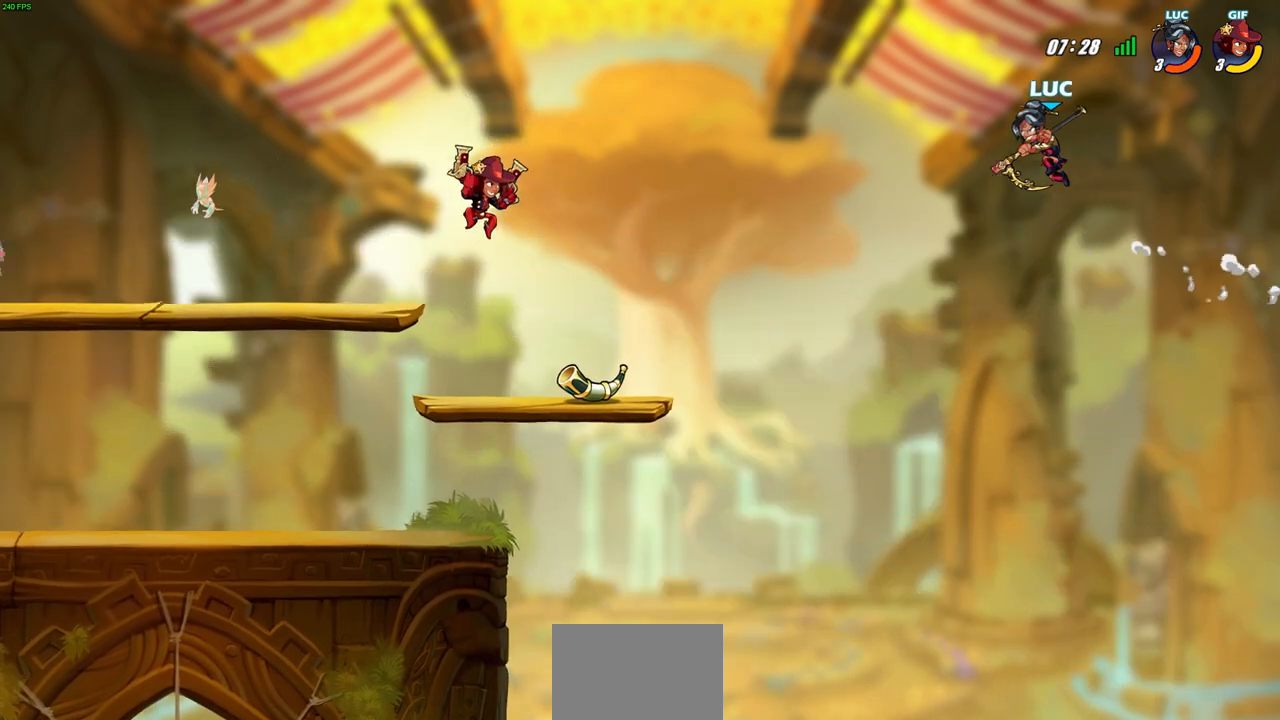
{"buttons": [], "left_stick": "down-left", "events": [[233, "left_stick", "down-right"], [367, "left_stick", "down-left"]]}